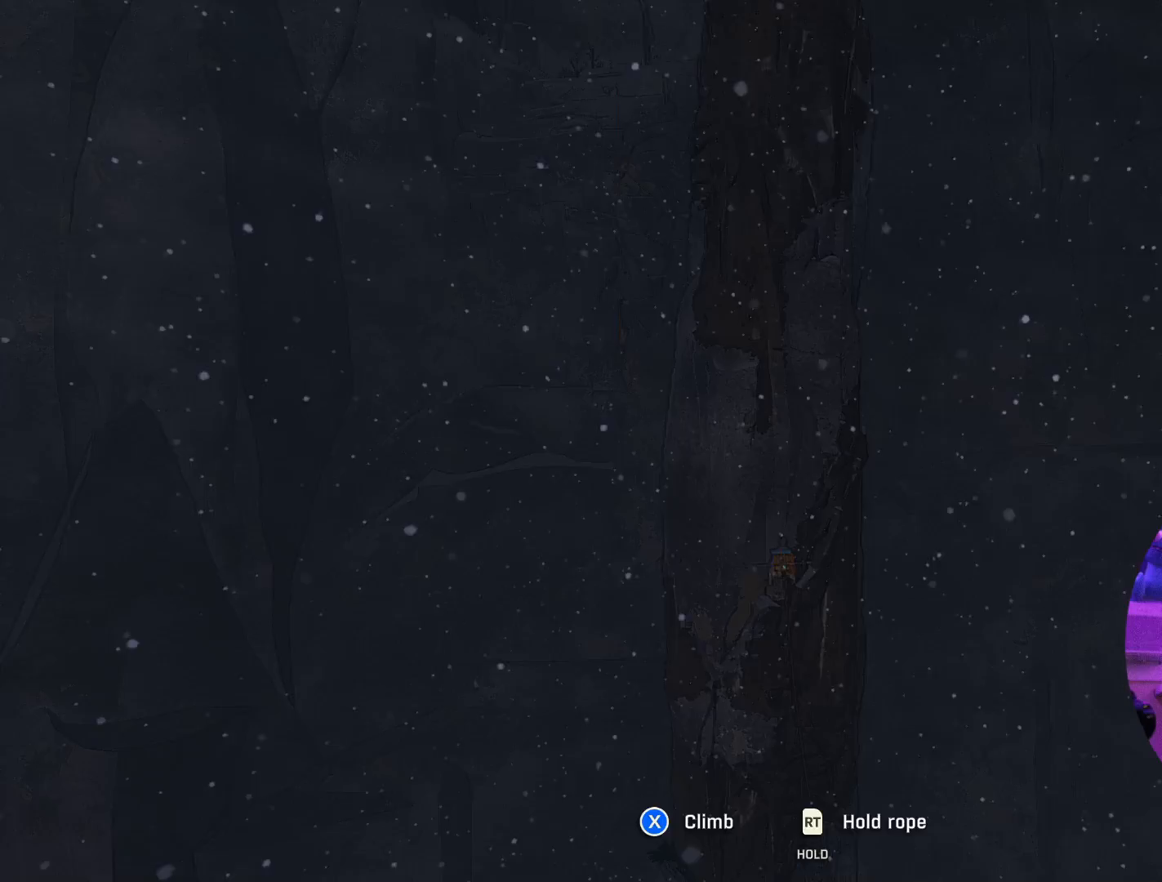
Gameplay with a controller (Xbox layout); each line is a JSON object with the inputs held at the frame after it. "events" lists button and stick changes between this image and that frame as [ms after this image, input, new state], when the widget could be followed in between.
{"buttons": [], "left_stick": "center", "right_stick": "center", "events": [[100, "L1", "up"]]}
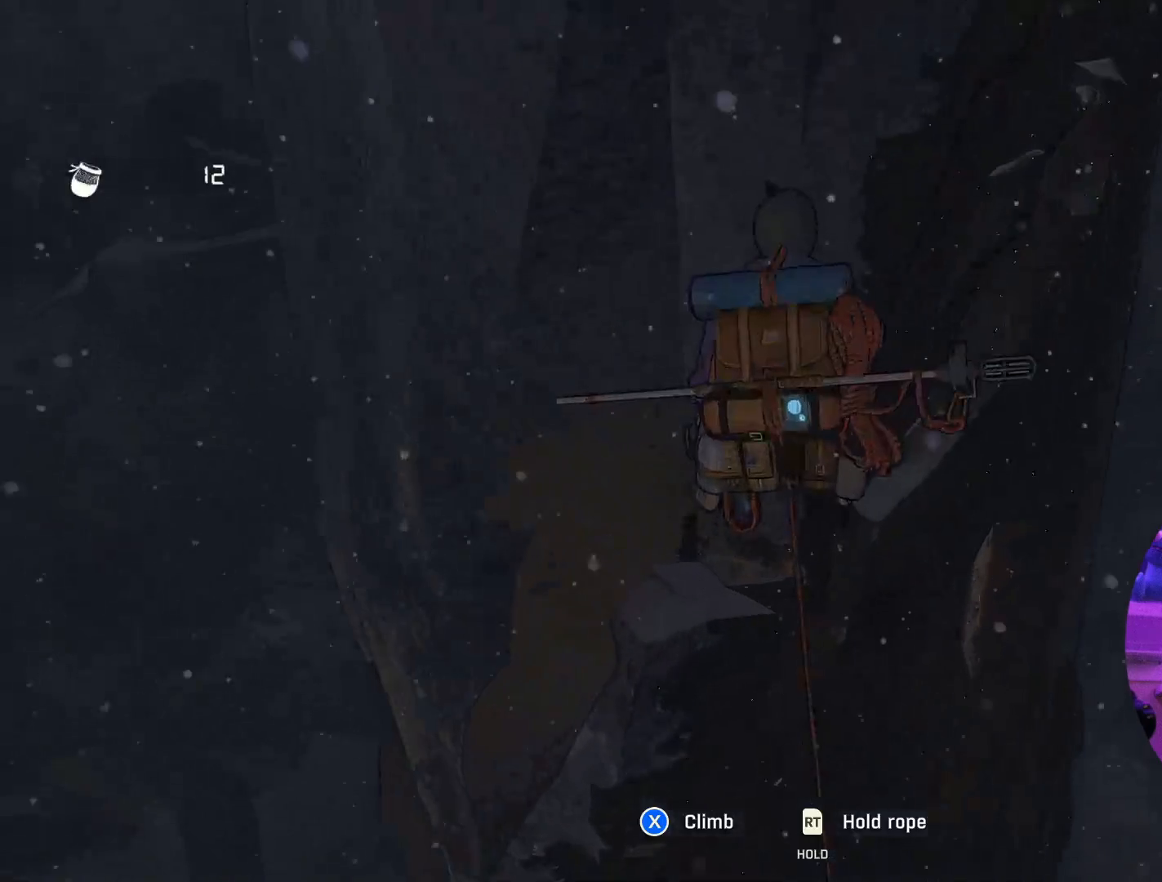
{"buttons": [], "left_stick": "center", "right_stick": "center", "events": []}
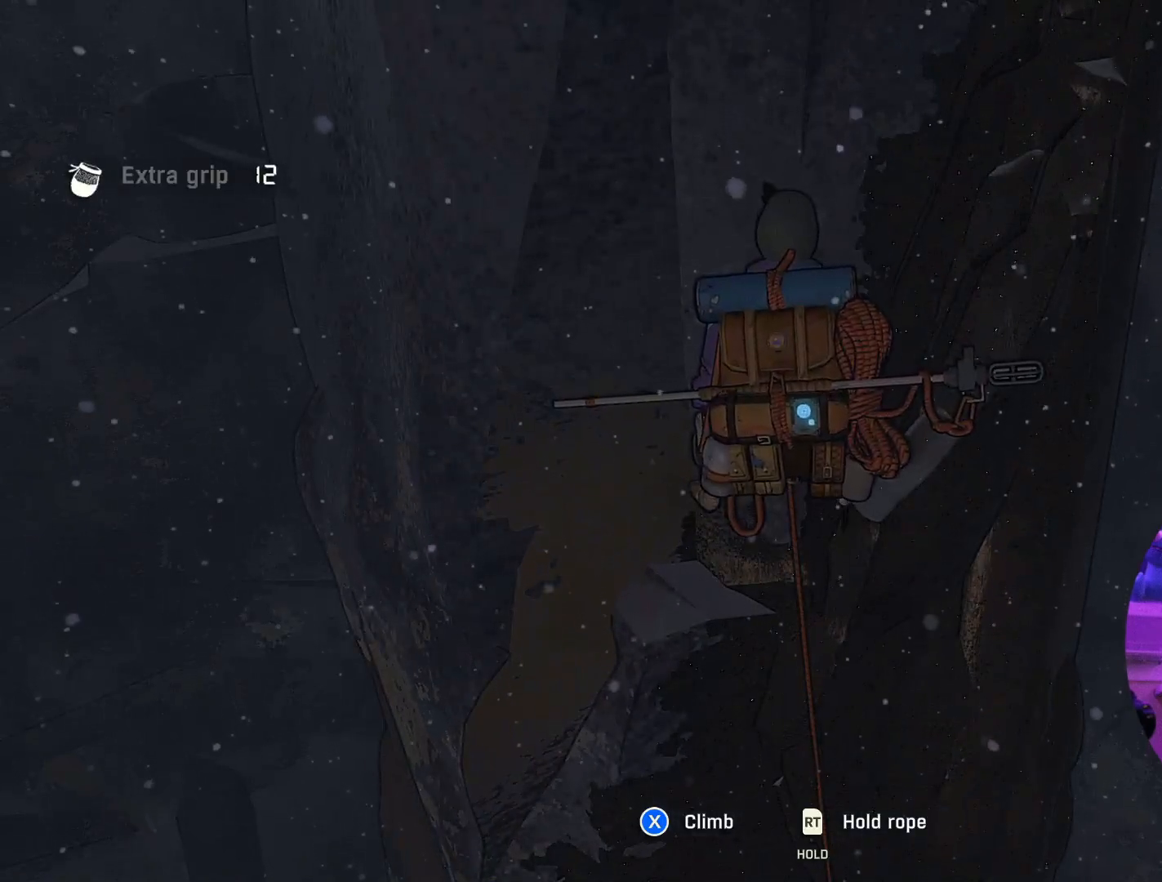
{"buttons": ["DPAD_DOWN"], "left_stick": "center", "right_stick": "center", "events": [[283, "DPAD_DOWN", "down"]]}
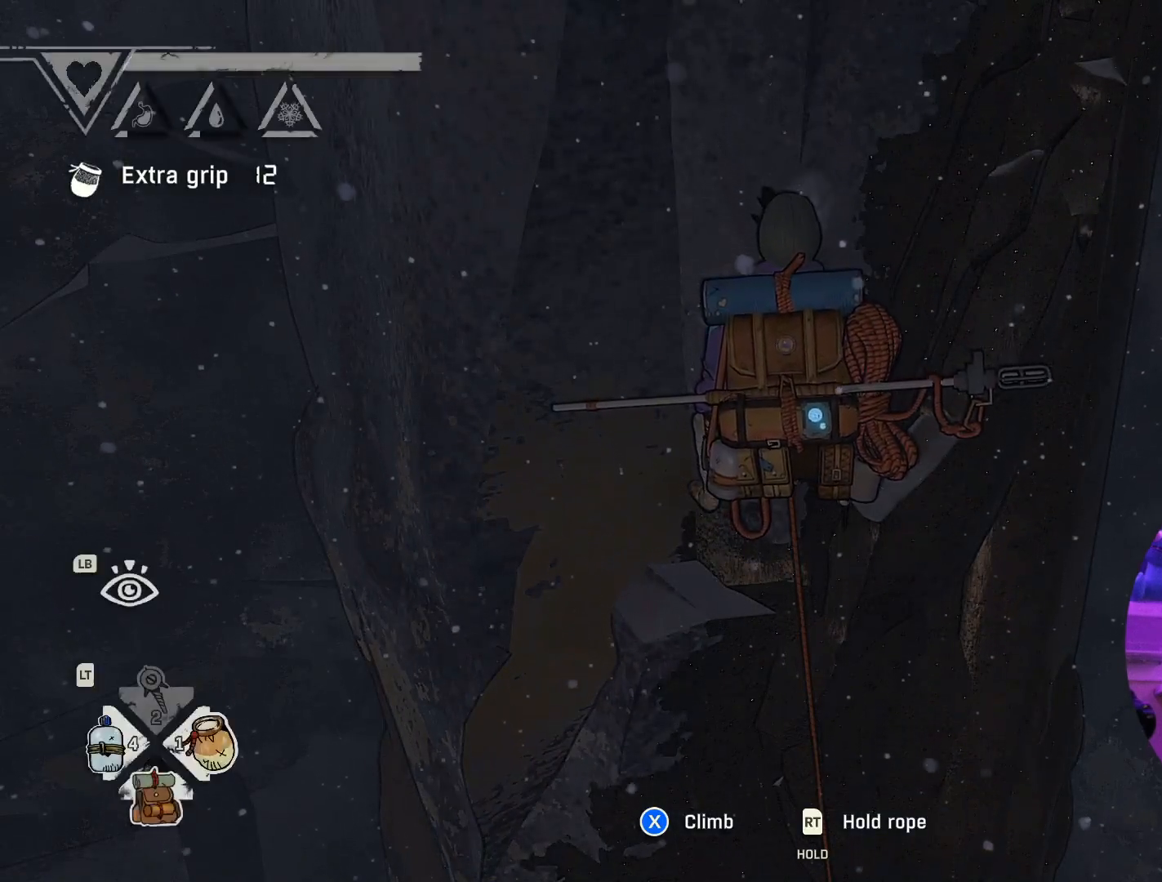
{"buttons": [], "left_stick": "center", "right_stick": "center", "events": [[300, "DPAD_DOWN", "up"]]}
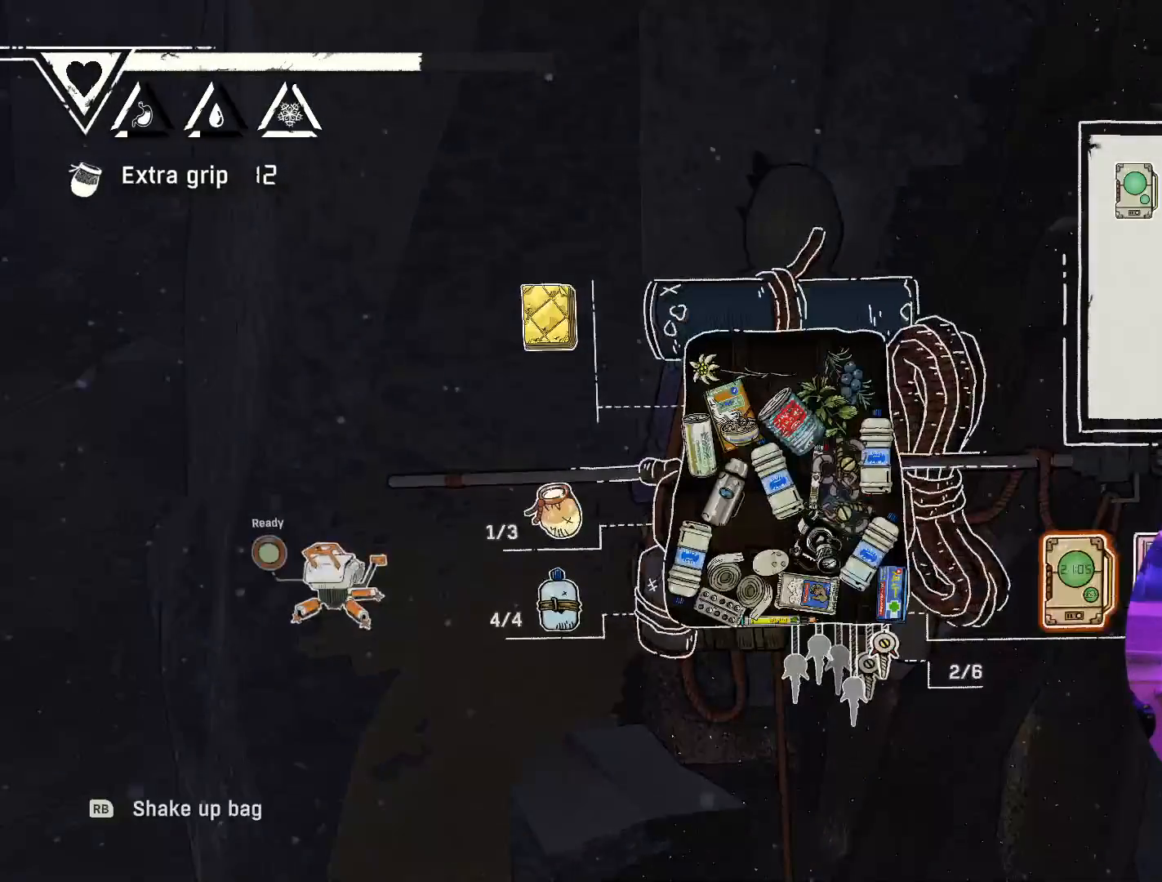
{"buttons": [], "left_stick": "center", "right_stick": "center", "events": []}
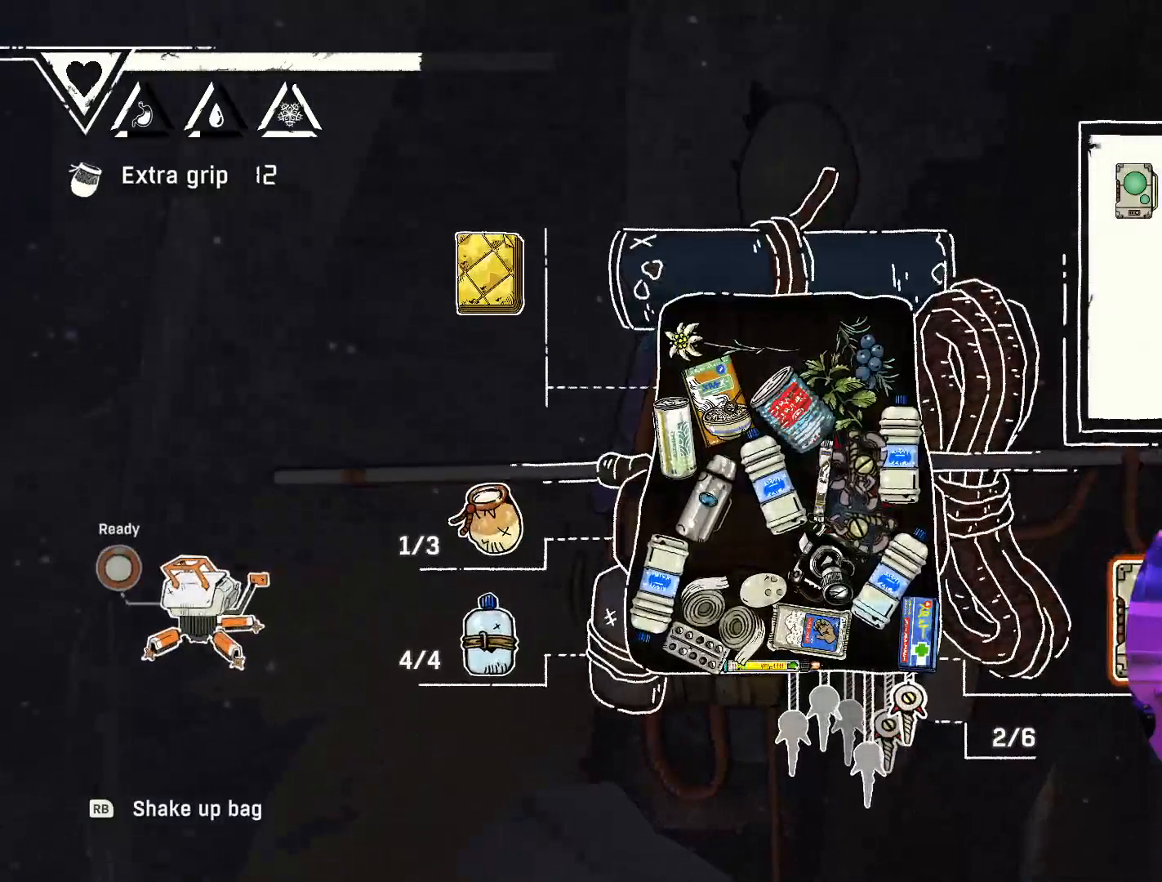
{"buttons": [], "left_stick": "center", "right_stick": "center", "events": [[217, "left_stick", "down"], [350, "left_stick", "center"]]}
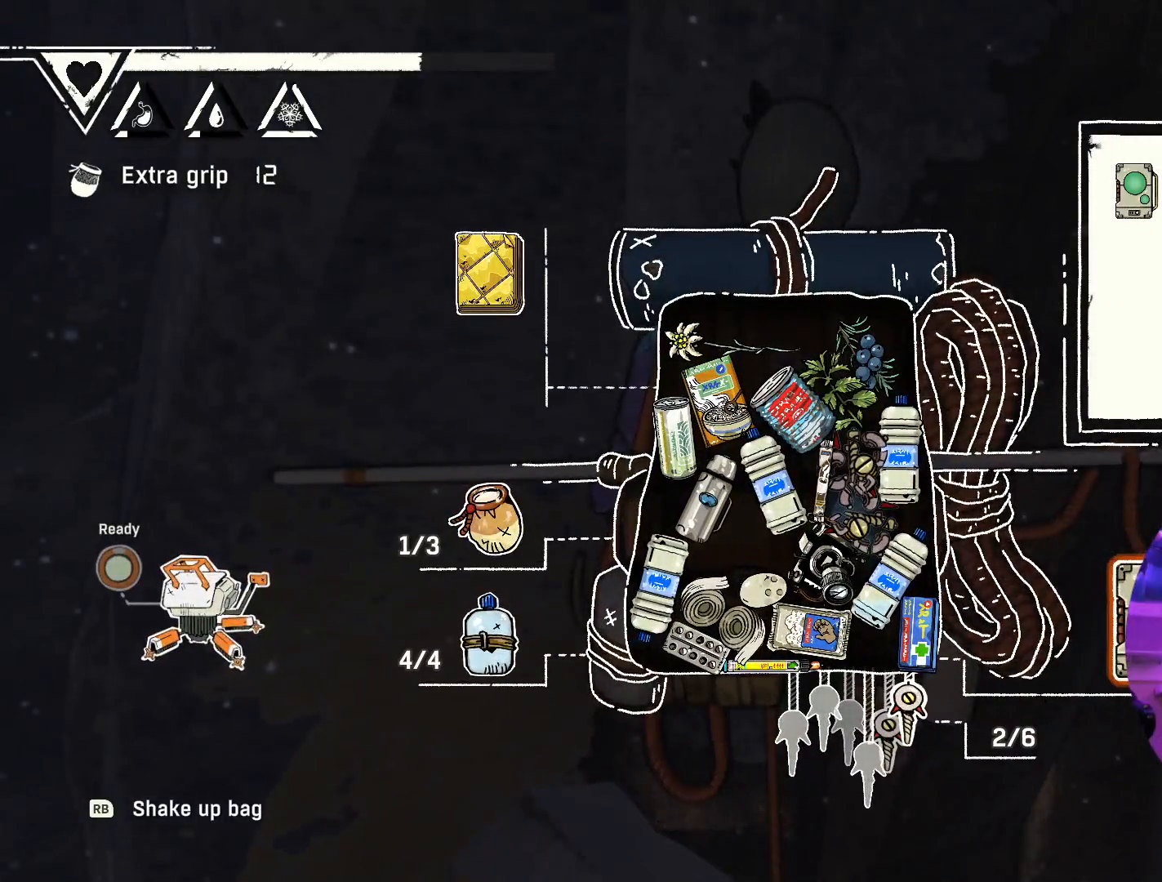
{"buttons": [], "left_stick": "down", "right_stick": "center", "events": [[400, "left_stick", "down"]]}
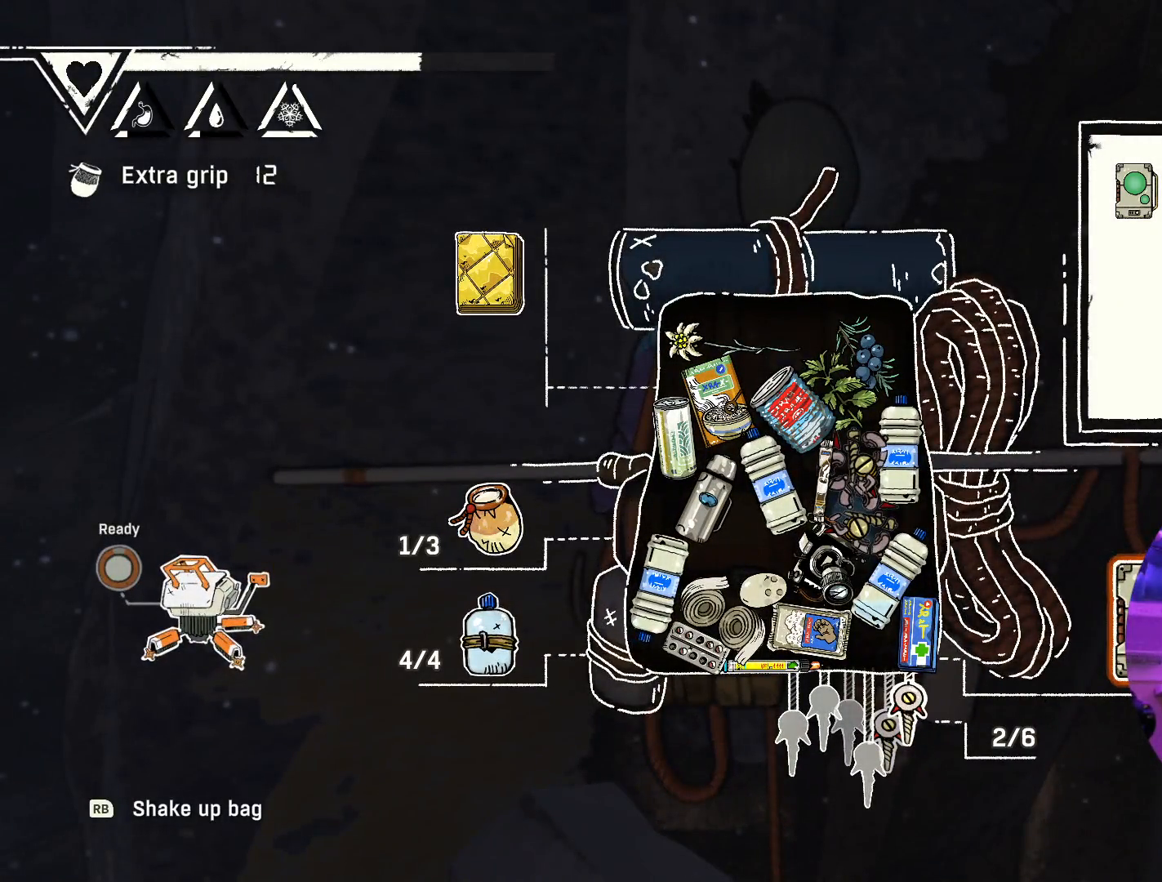
{"buttons": [], "left_stick": "right", "right_stick": "center", "events": [[100, "left_stick", "center"], [417, "left_stick", "right"]]}
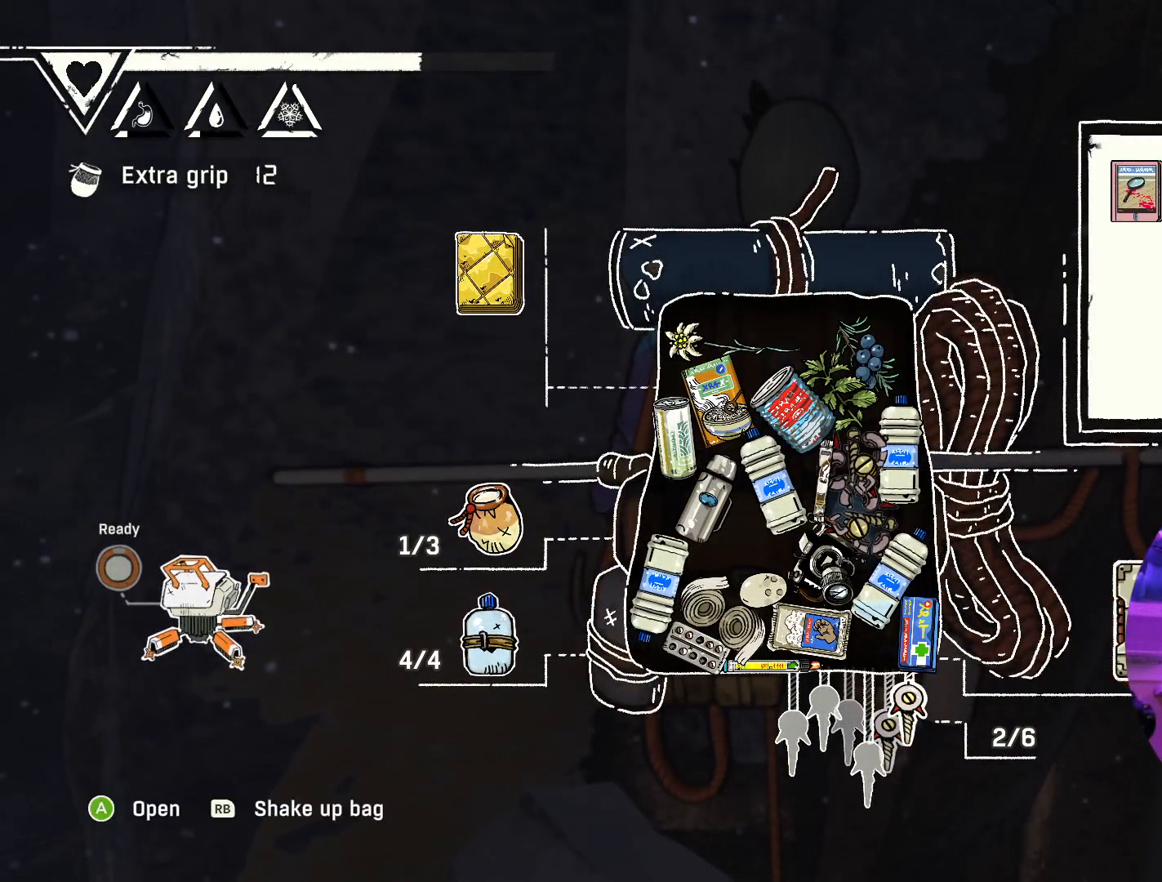
{"buttons": [], "left_stick": "left", "right_stick": "center", "events": [[117, "left_stick", "center"], [317, "left_stick", "left"]]}
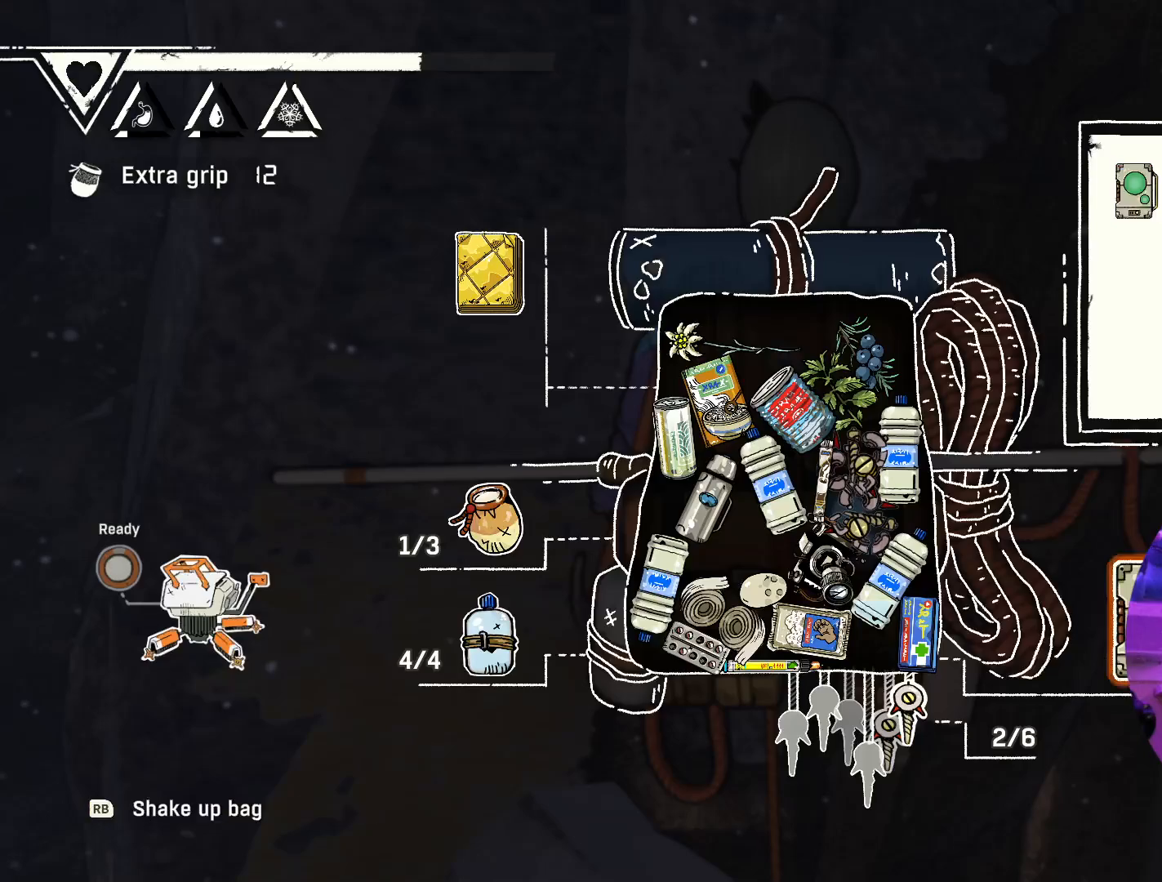
{"buttons": [], "left_stick": "left", "right_stick": "center", "events": [[33, "left_stick", "center"], [100, "left_stick", "left"], [300, "left_stick", "center"], [350, "left_stick", "left"]]}
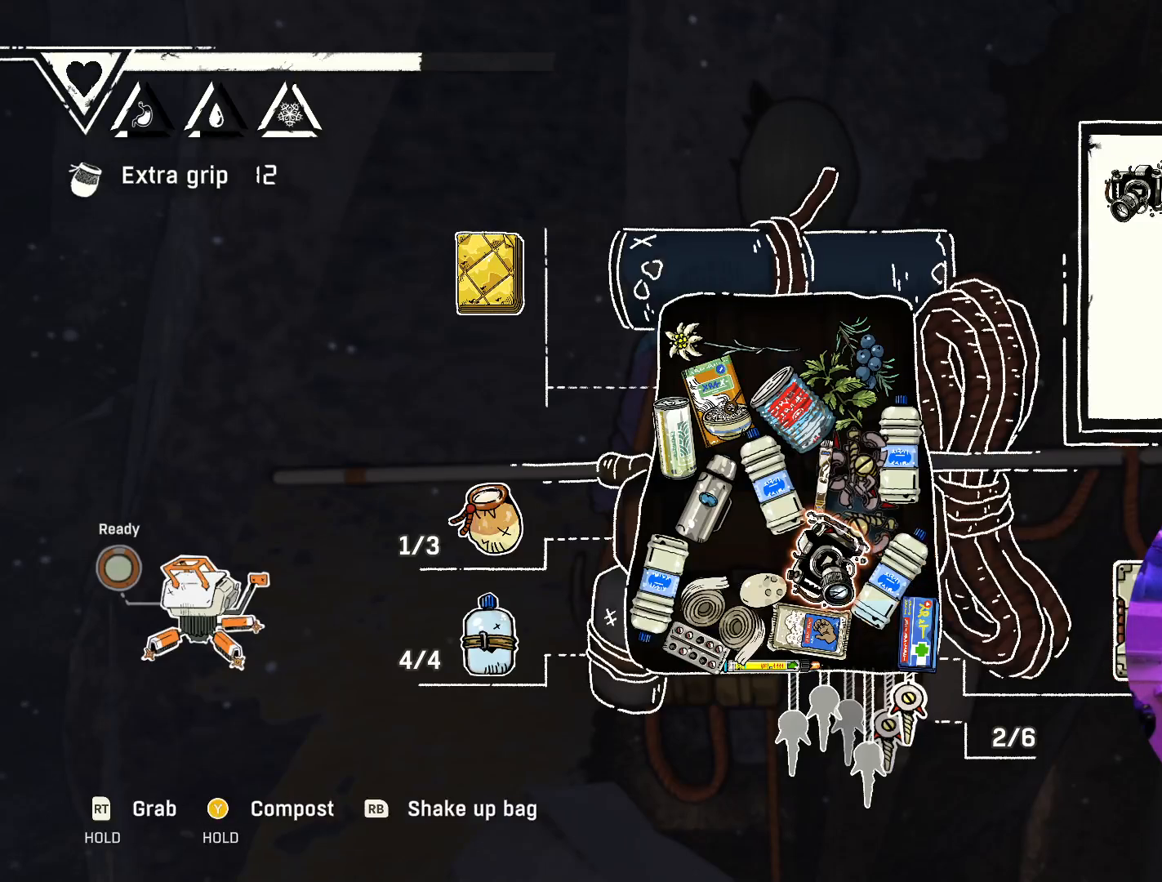
{"buttons": [], "left_stick": "center", "right_stick": "center", "events": [[33, "left_stick", "center"], [267, "left_stick", "left"], [450, "left_stick", "center"]]}
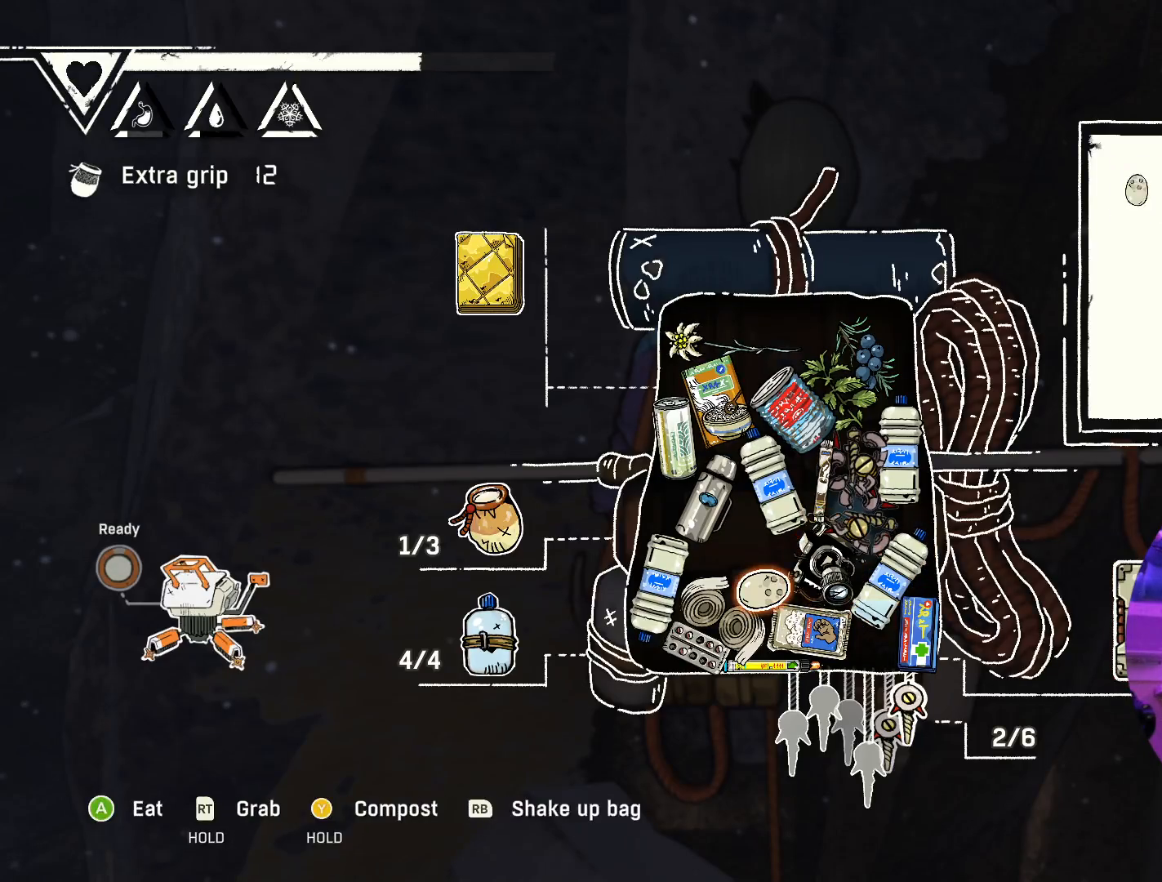
{"buttons": [], "left_stick": "up-left", "right_stick": "center", "events": [[450, "left_stick", "up-left"]]}
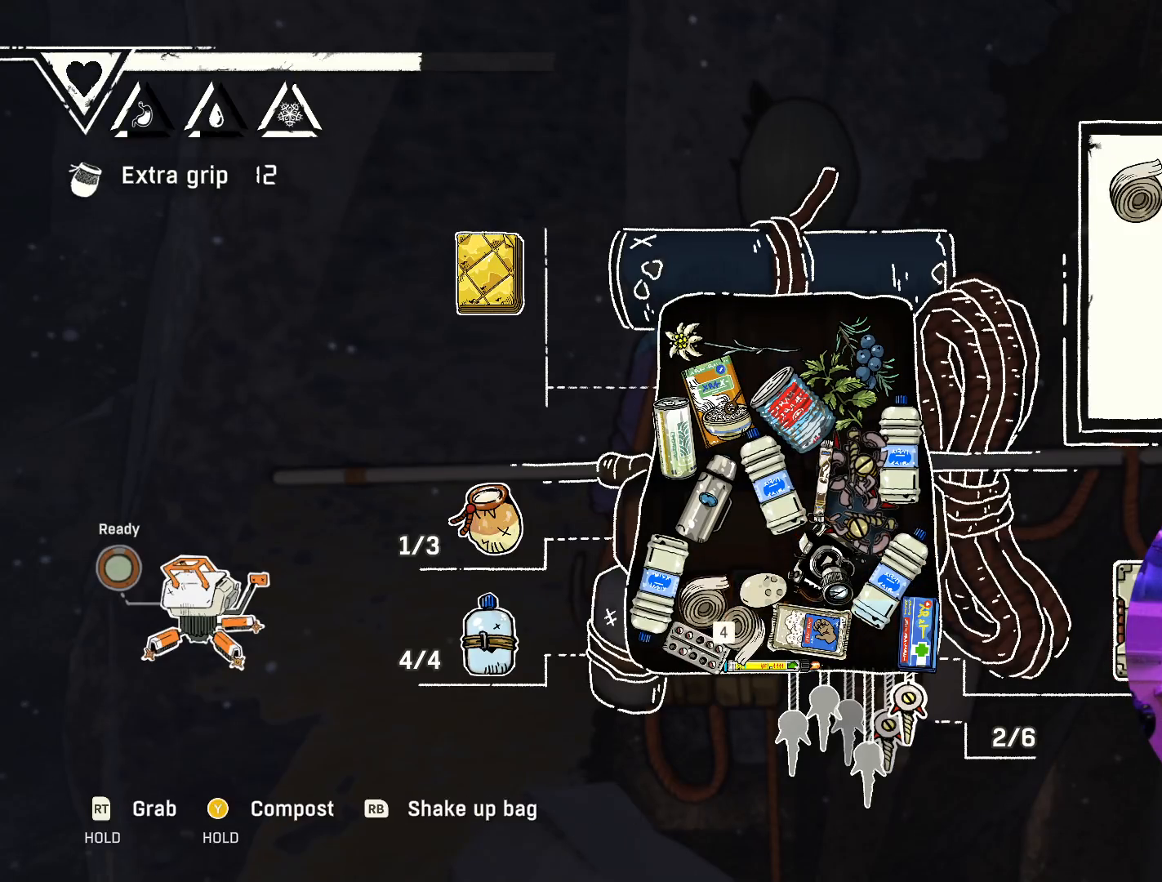
{"buttons": [], "left_stick": "up", "right_stick": "center", "events": [[183, "left_stick", "center"], [350, "left_stick", "up"]]}
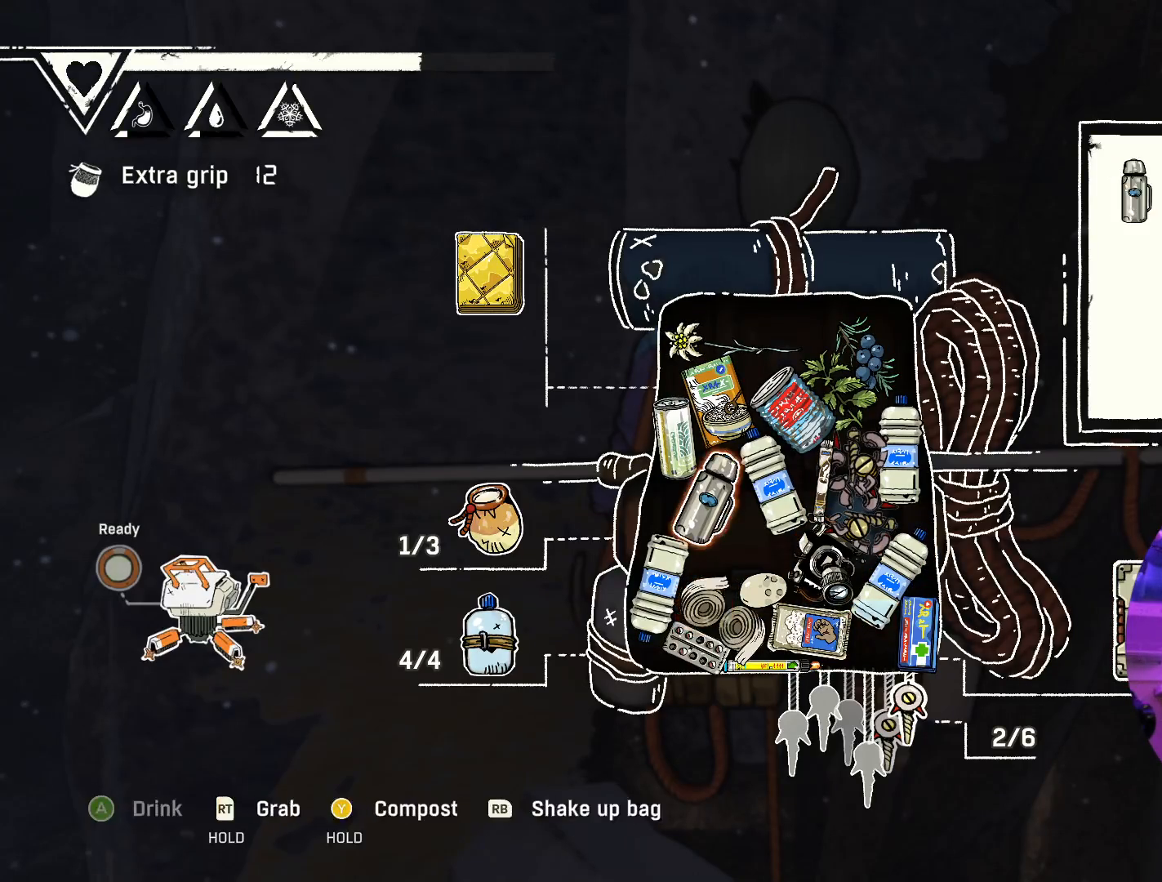
{"buttons": [], "left_stick": "center", "right_stick": "center", "events": [[100, "left_stick", "center"], [167, "left_stick", "up"], [367, "left_stick", "center"]]}
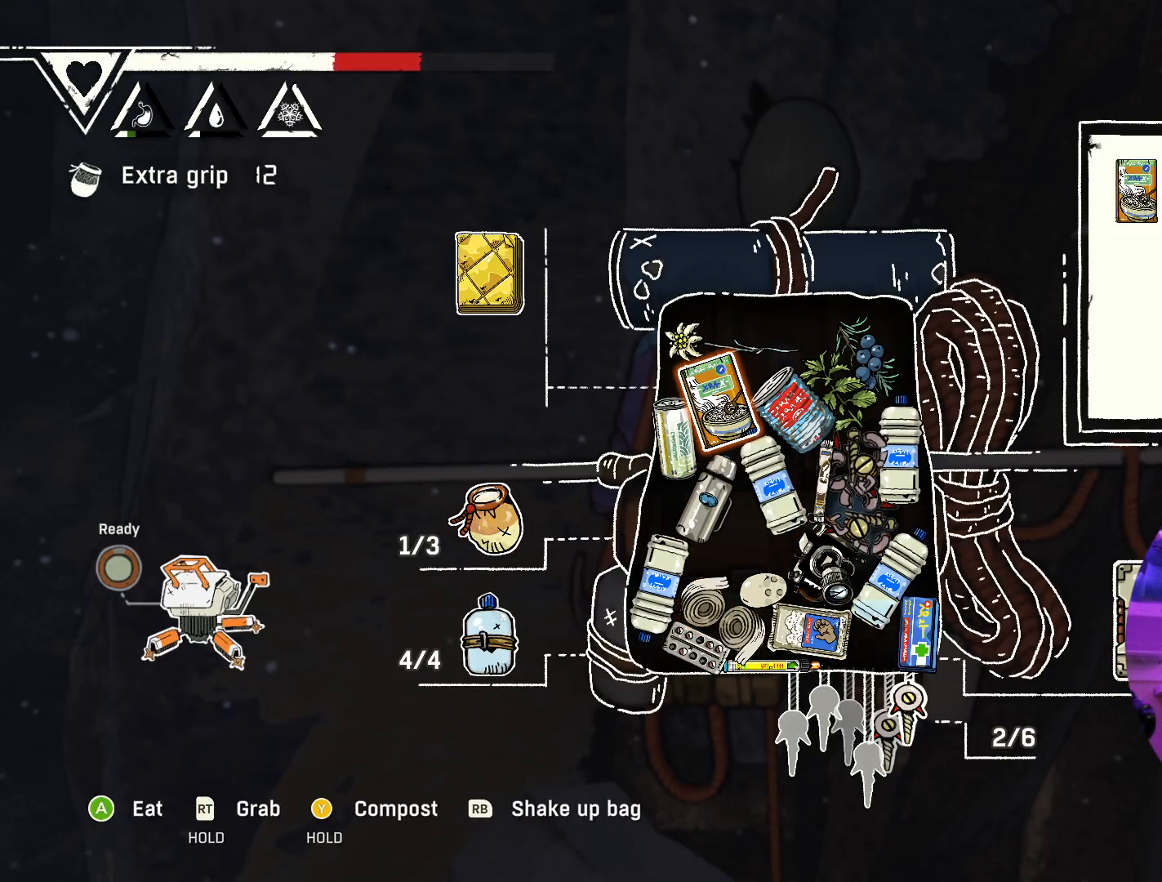
{"buttons": [], "left_stick": "center", "right_stick": "center", "events": []}
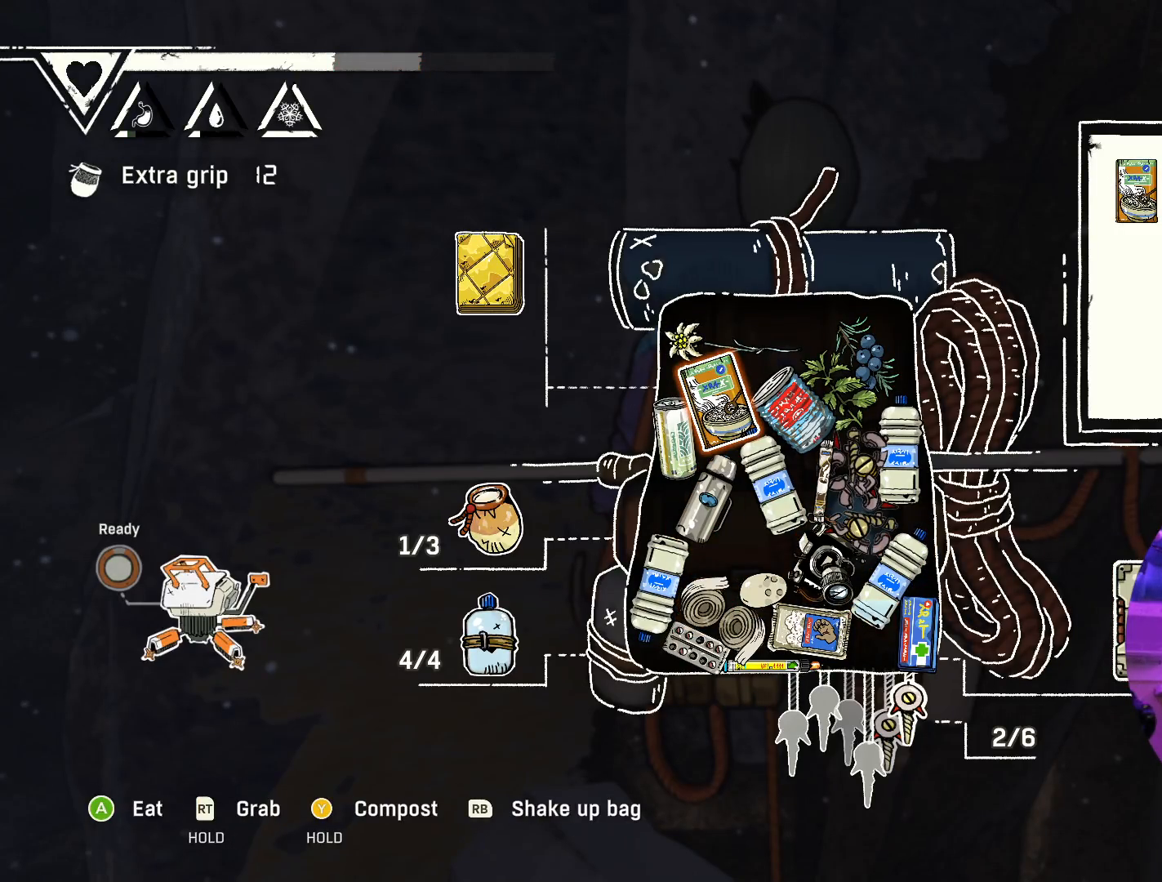
{"buttons": [], "left_stick": "center", "right_stick": "center", "events": [[183, "left_stick", "right"], [350, "left_stick", "center"]]}
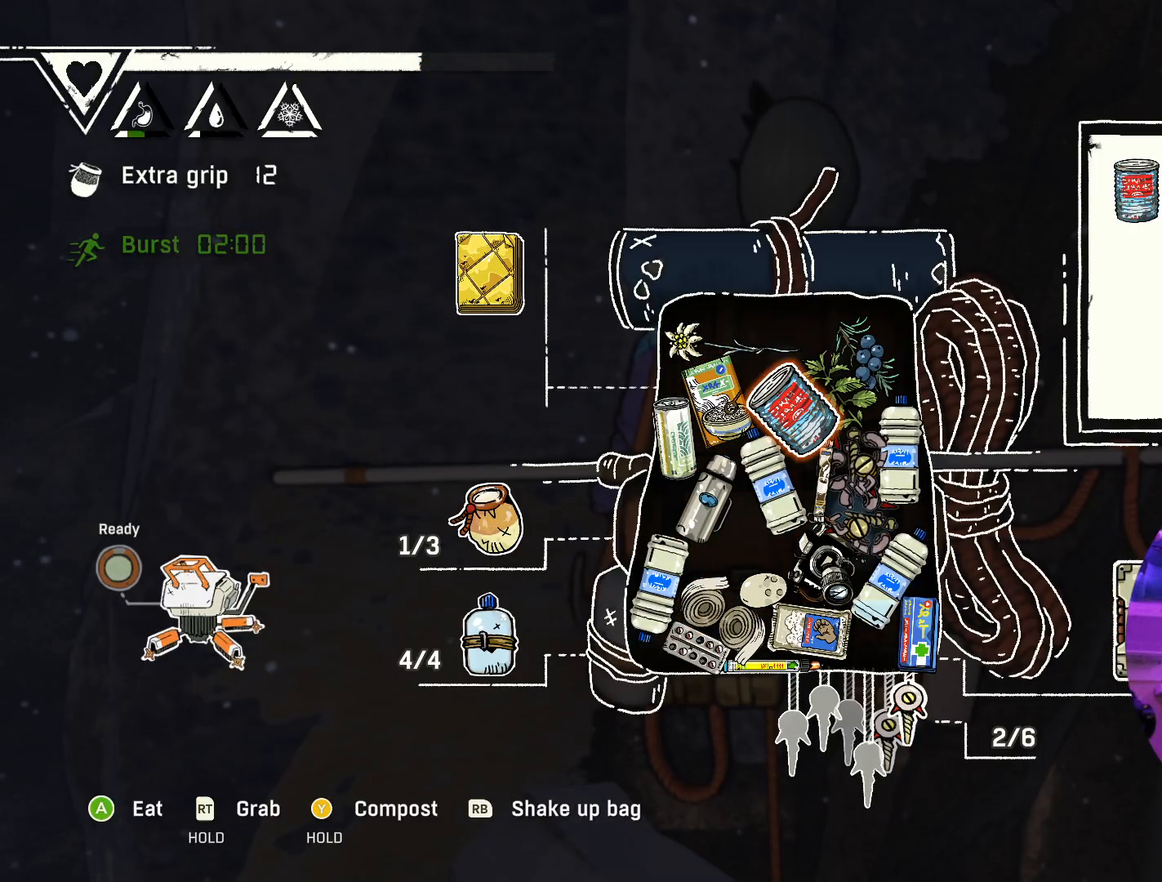
{"buttons": [], "left_stick": "center", "right_stick": "center", "events": []}
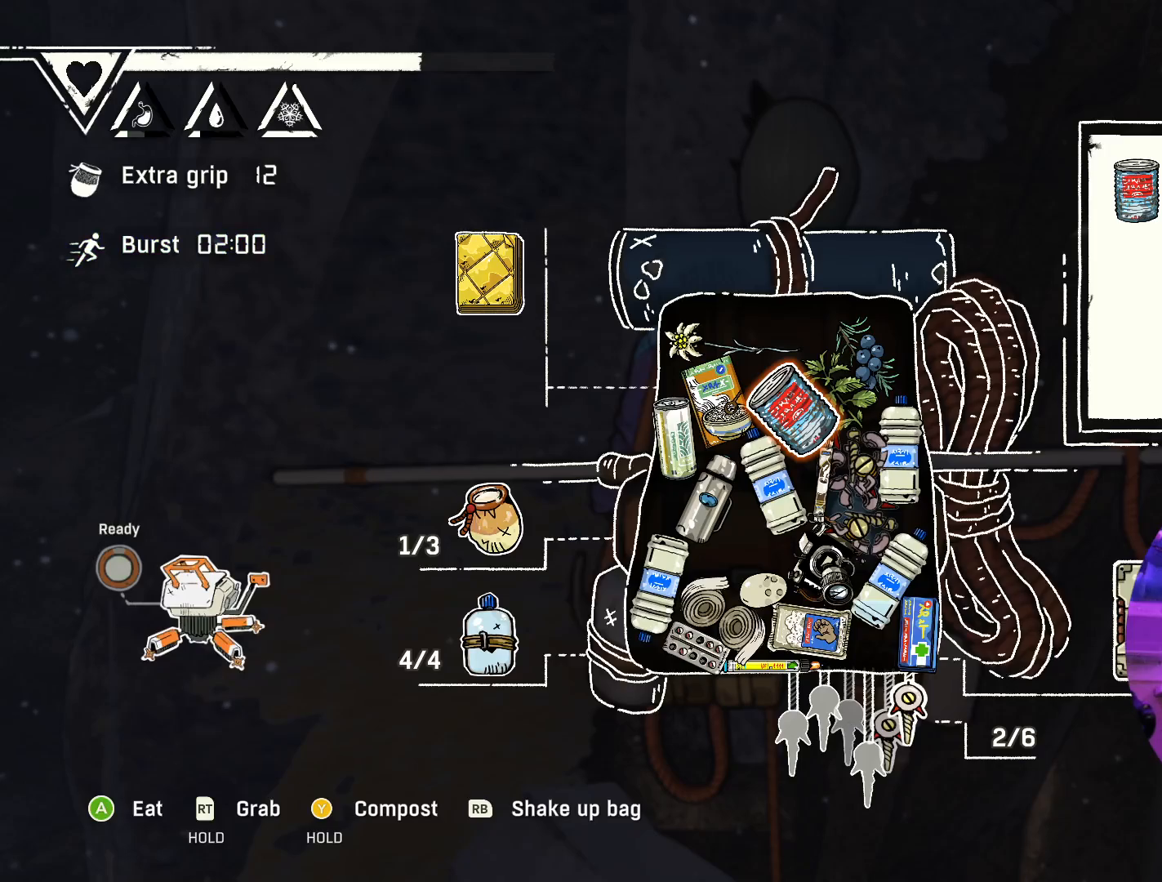
{"buttons": [], "left_stick": "center", "right_stick": "center", "events": []}
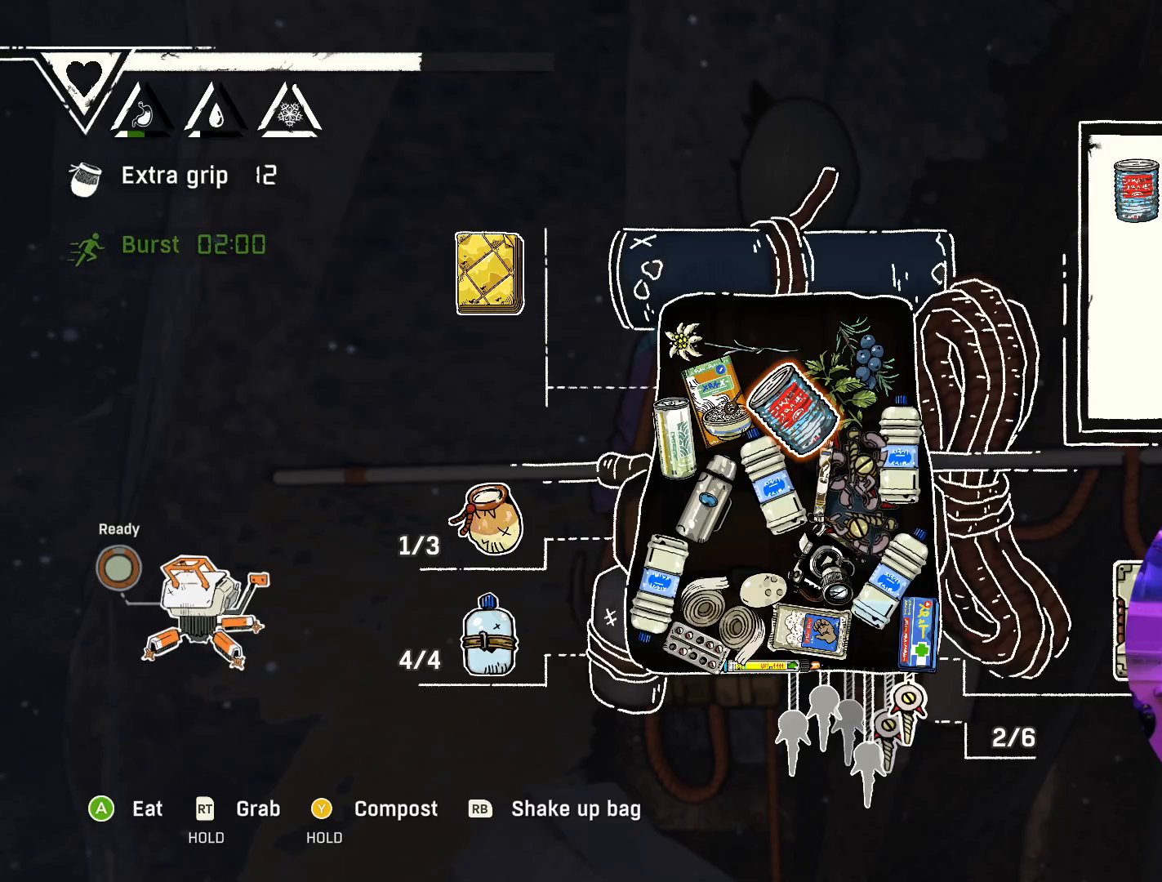
{"buttons": [], "left_stick": "center", "right_stick": "center", "events": []}
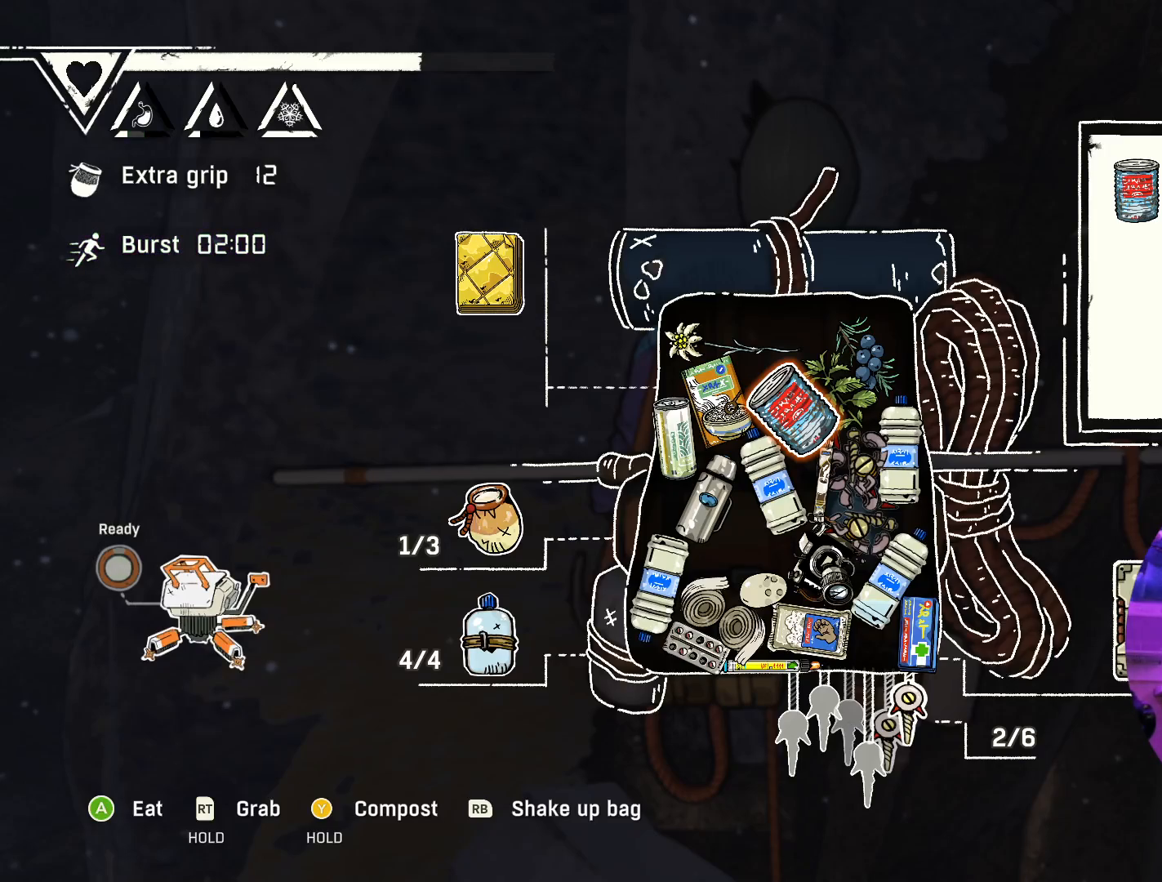
{"buttons": [], "left_stick": "center", "right_stick": "center", "events": []}
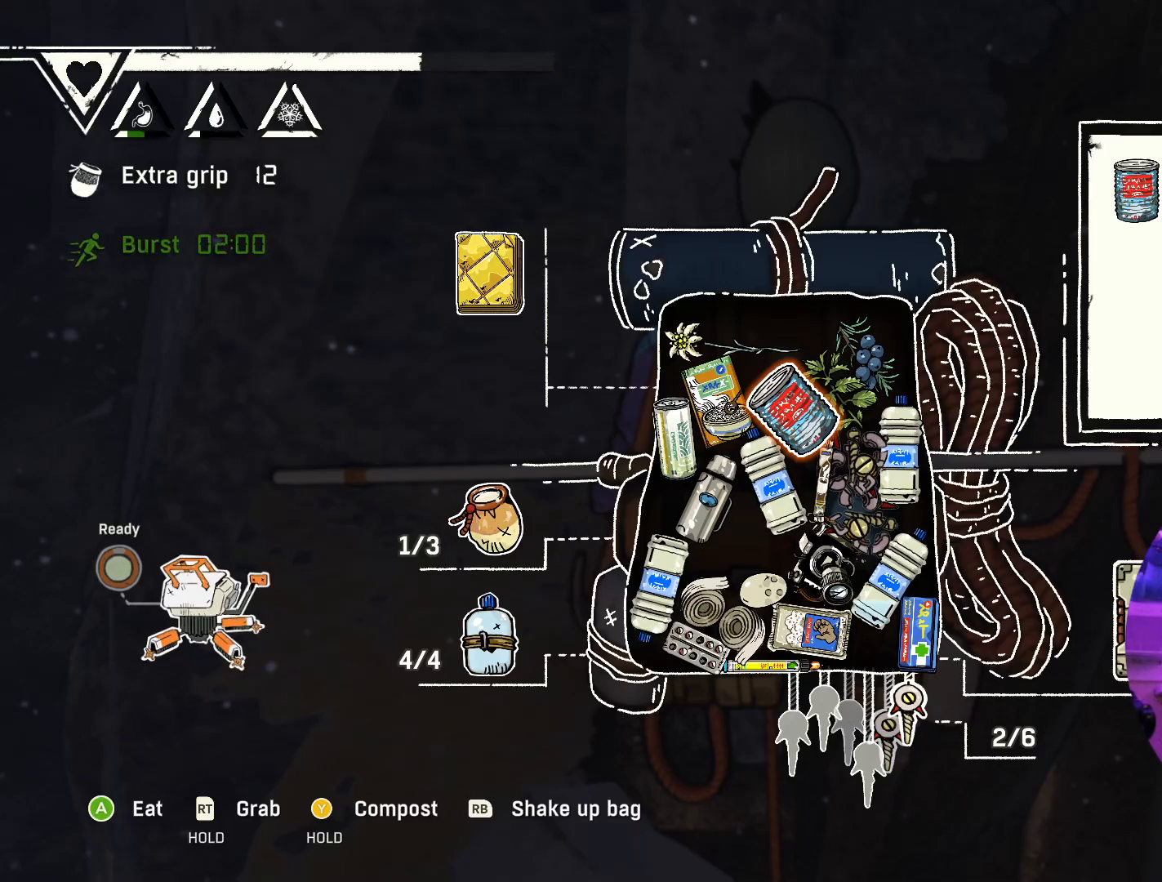
{"buttons": [], "left_stick": "center", "right_stick": "center", "events": []}
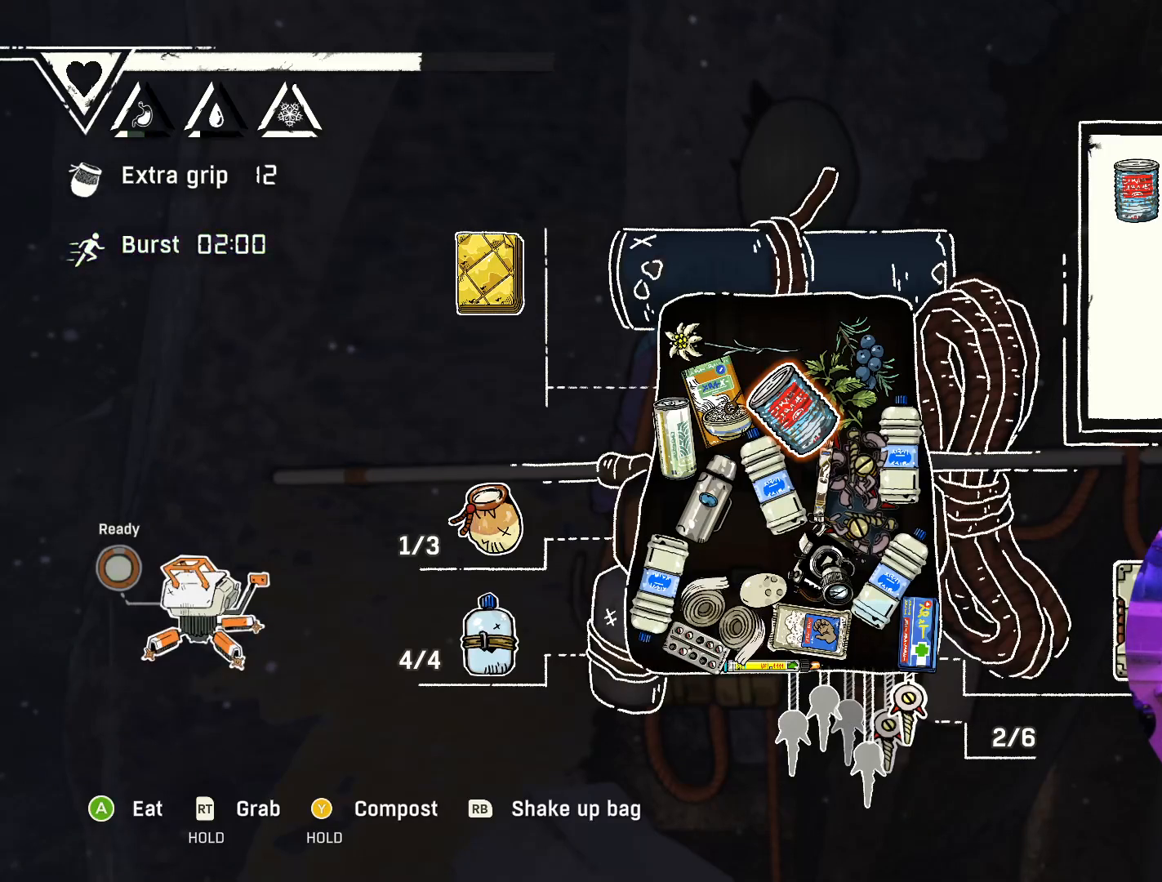
{"buttons": [], "left_stick": "center", "right_stick": "center", "events": []}
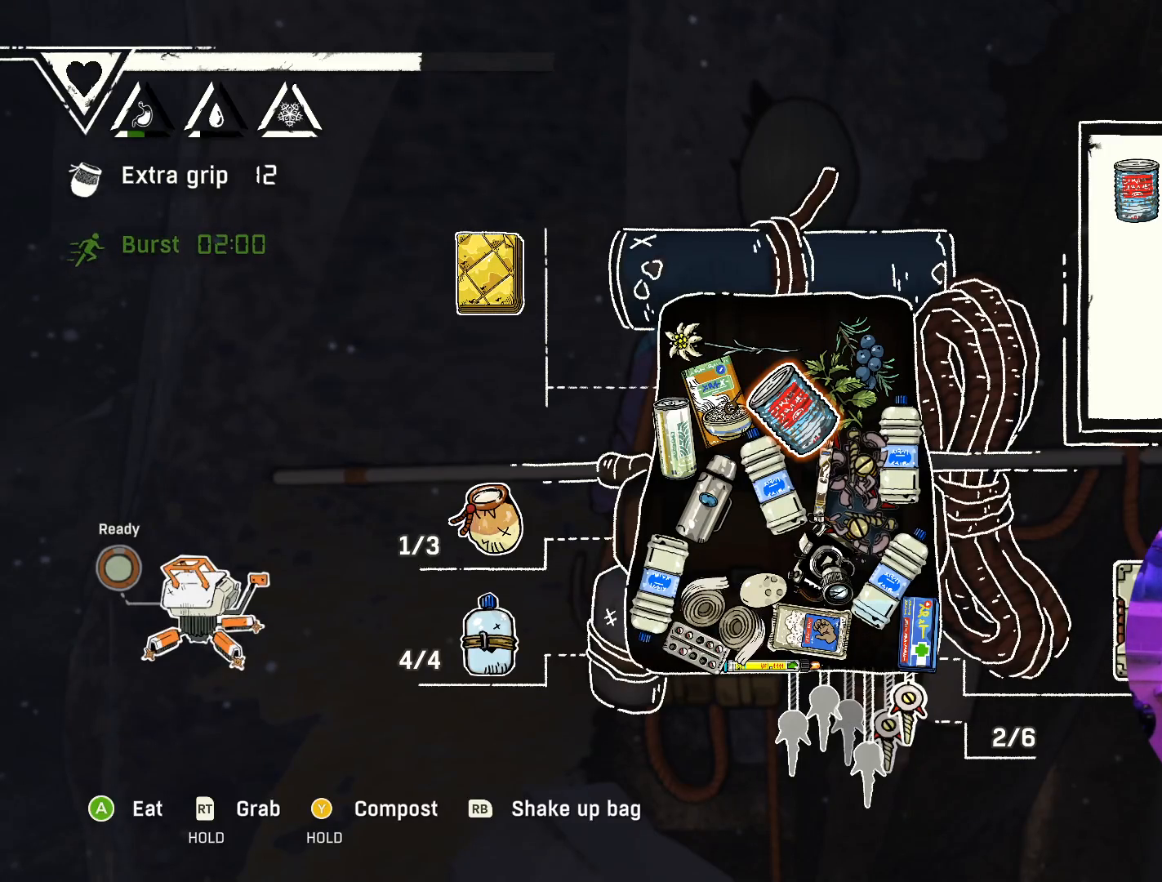
{"buttons": [], "left_stick": "center", "right_stick": "center", "events": []}
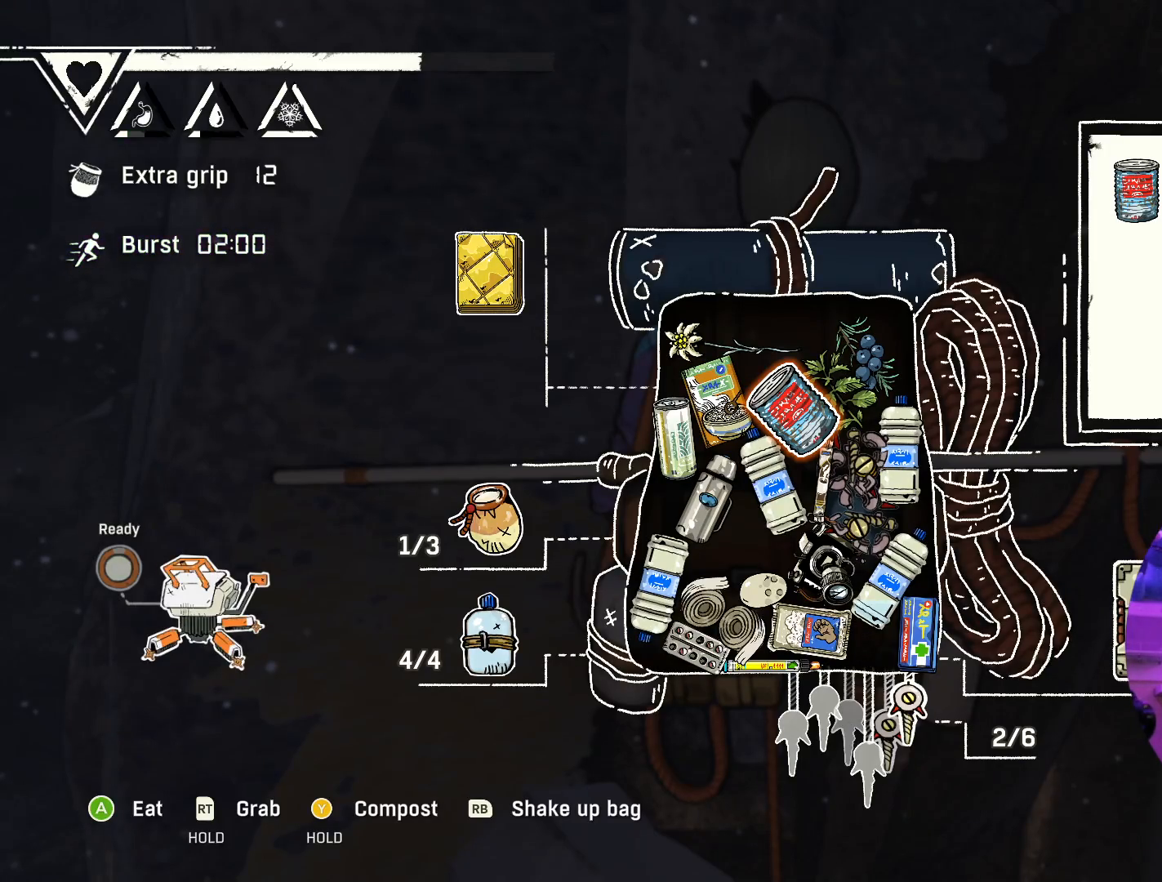
{"buttons": [], "left_stick": "down", "right_stick": "center", "events": [[383, "left_stick", "down"]]}
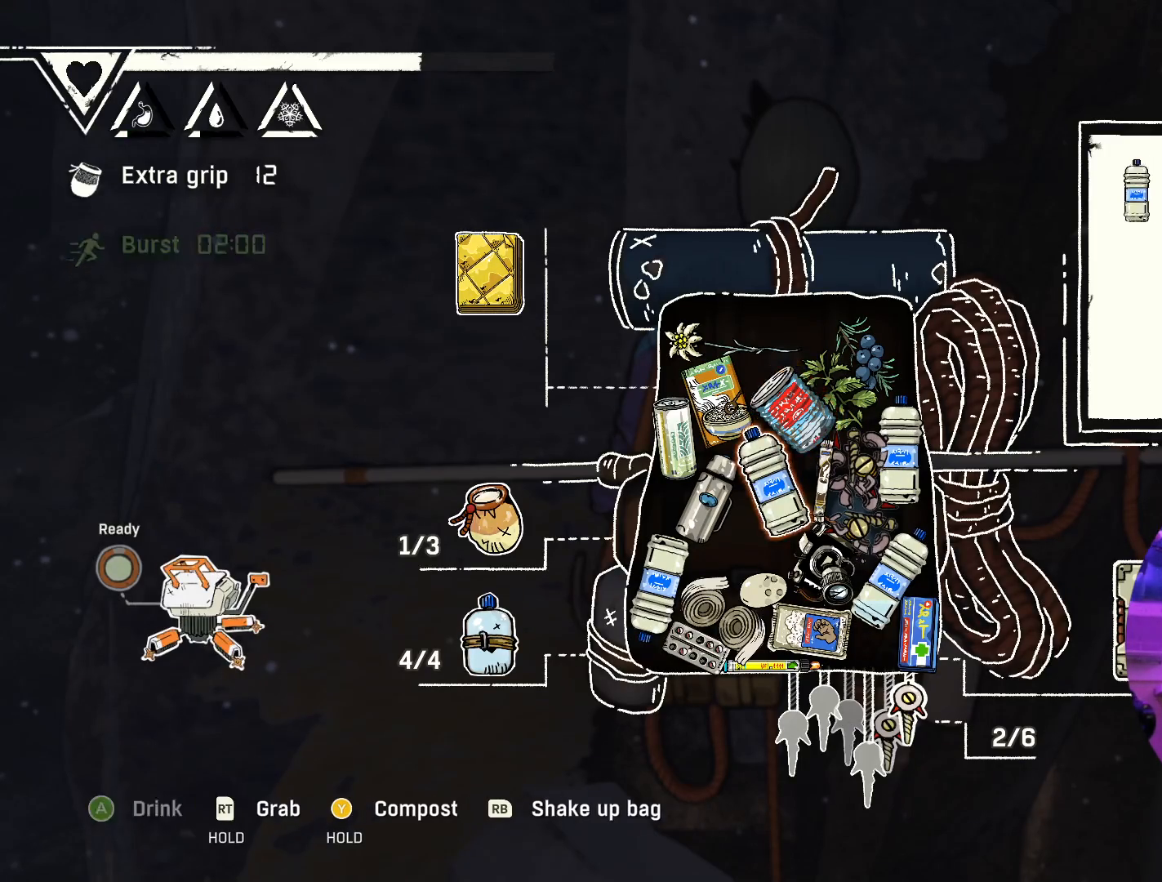
{"buttons": [], "left_stick": "center", "right_stick": "center", "events": [[100, "left_stick", "center"]]}
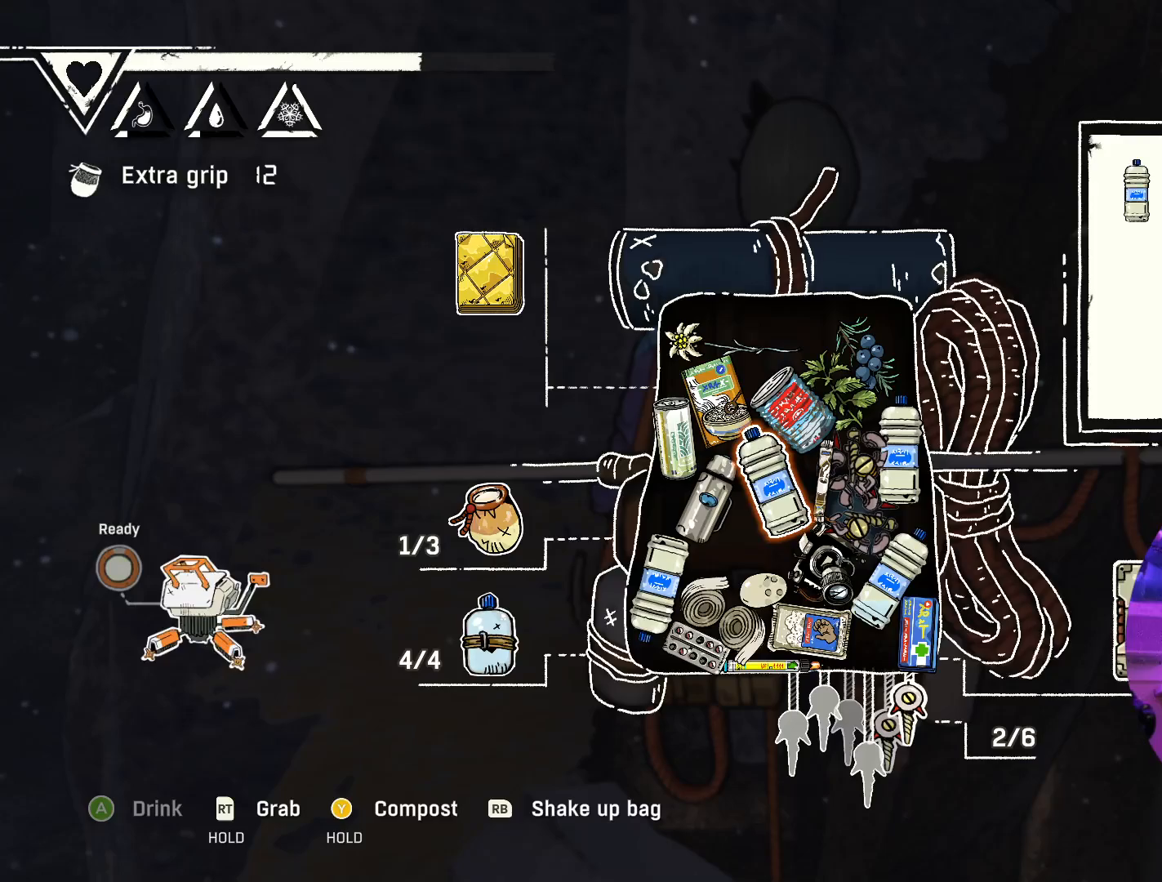
{"buttons": [], "left_stick": "center", "right_stick": "center", "events": [[283, "left_stick", "down"], [467, "left_stick", "center"]]}
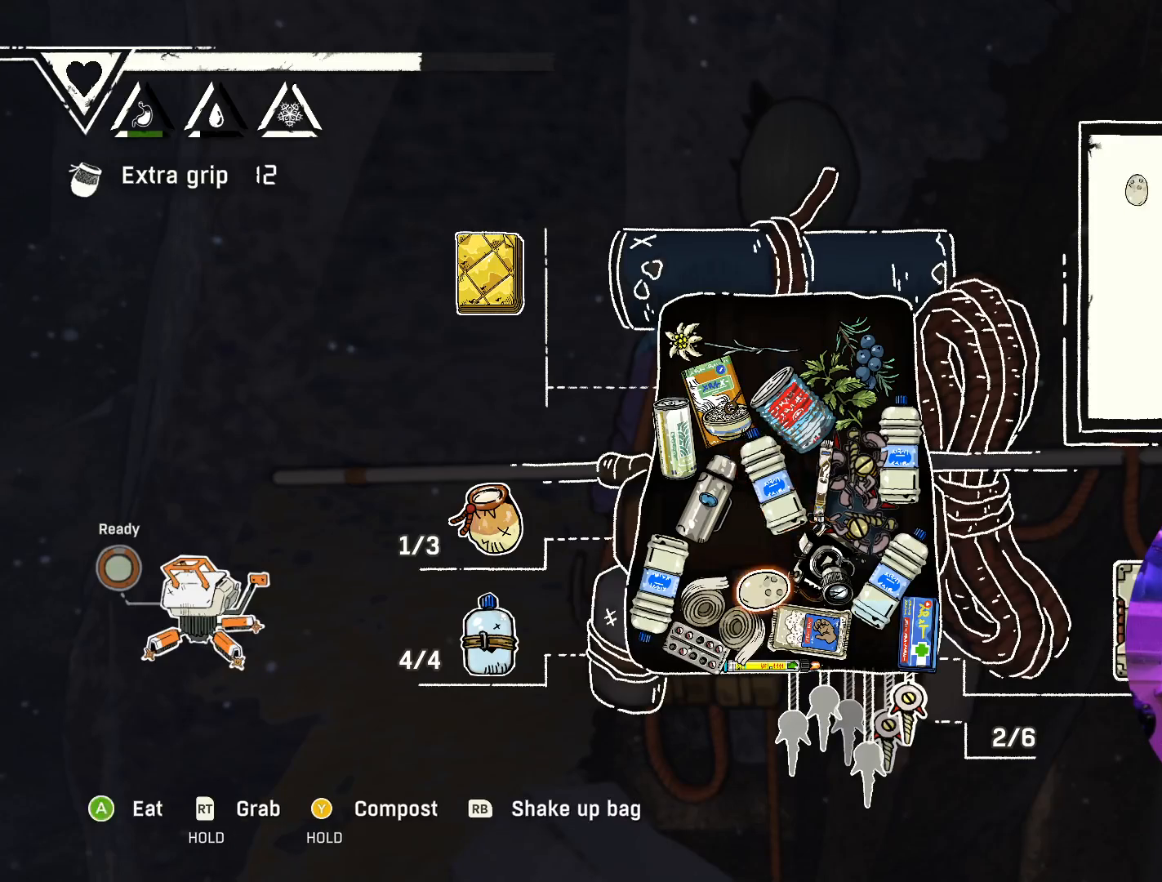
{"buttons": [], "left_stick": "right", "right_stick": "center", "events": [[217, "left_stick", "up-right"], [400, "left_stick", "center"], [483, "left_stick", "right"]]}
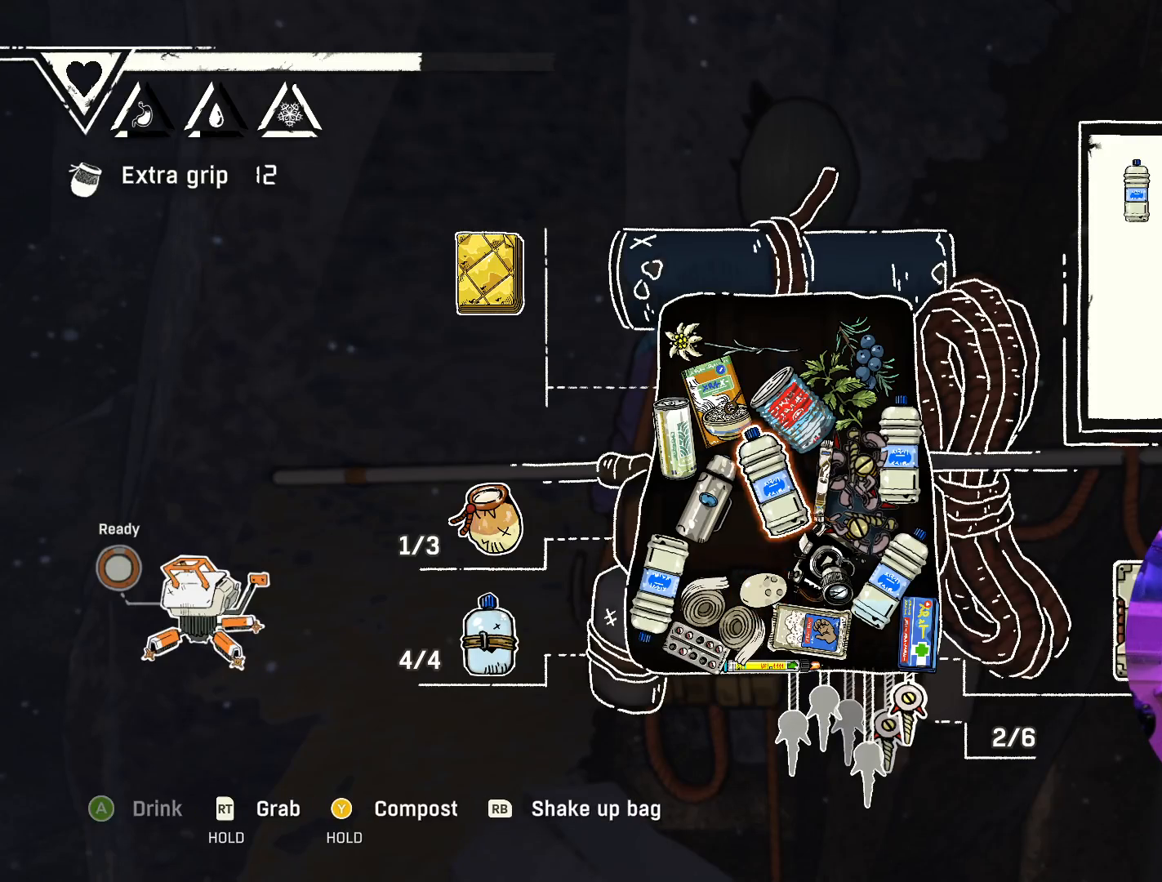
{"buttons": [], "left_stick": "down-right", "right_stick": "center", "events": [[150, "left_stick", "center"], [483, "left_stick", "down-right"]]}
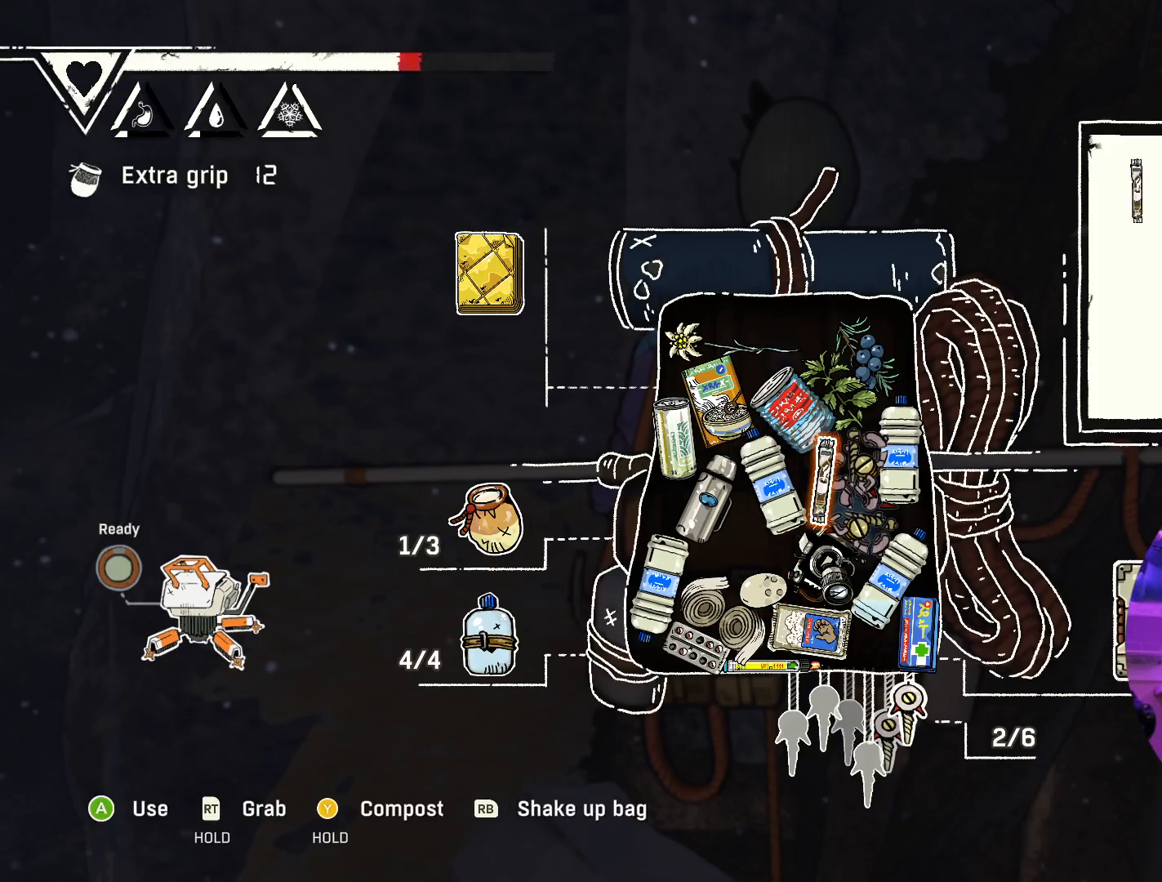
{"buttons": [], "left_stick": "center", "right_stick": "center", "events": [[167, "left_stick", "center"], [333, "left_stick", "down"], [500, "left_stick", "center"]]}